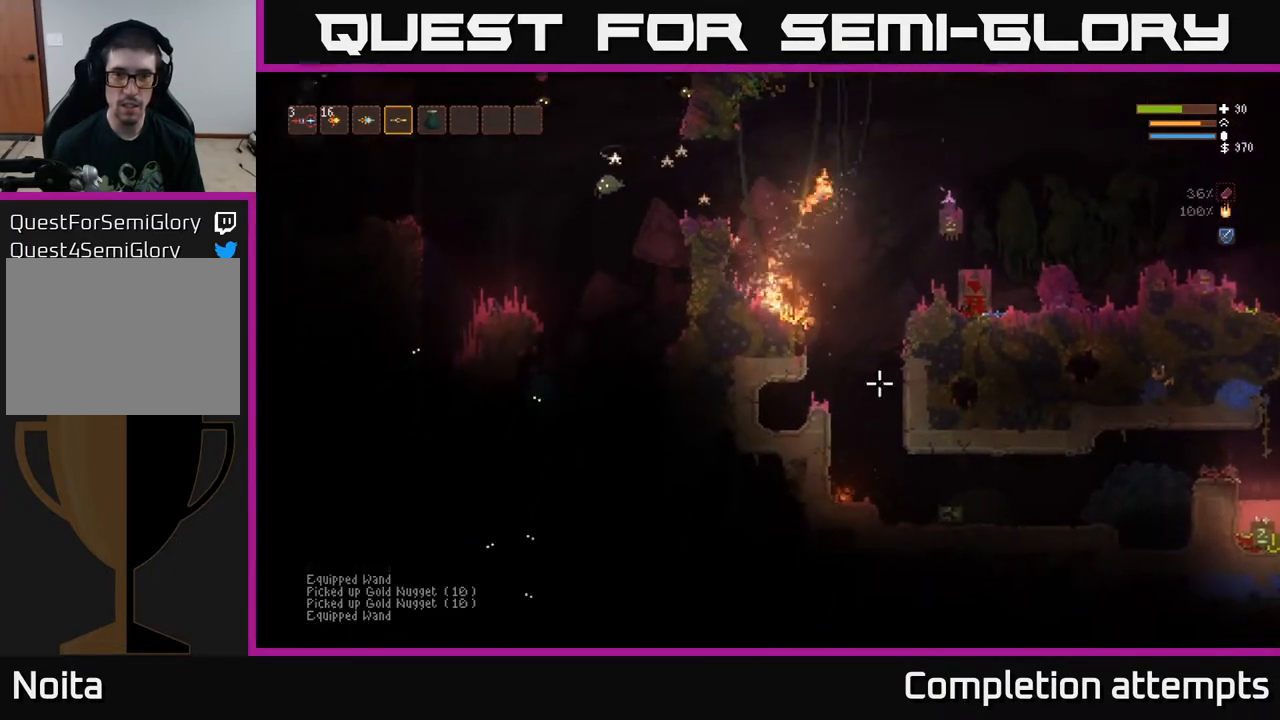
Gameplay with a controller (Xbox layout); each line is a JSON object with the inputs held at the frame after it. "events" lists button and stick changes between this image and that frame as [ms after this image, input, new state], when the widget could be followed in between.
{"buttons": ["L2"], "left_stick": "right", "right_stick": "down-right", "events": [[17, "right_stick", "right"], [83, "right_stick", "up-right"], [217, "right_stick", "right"], [283, "L2", "down"], [317, "right_stick", "down-right"], [350, "left_stick", "up-left"], [467, "left_stick", "right"]]}
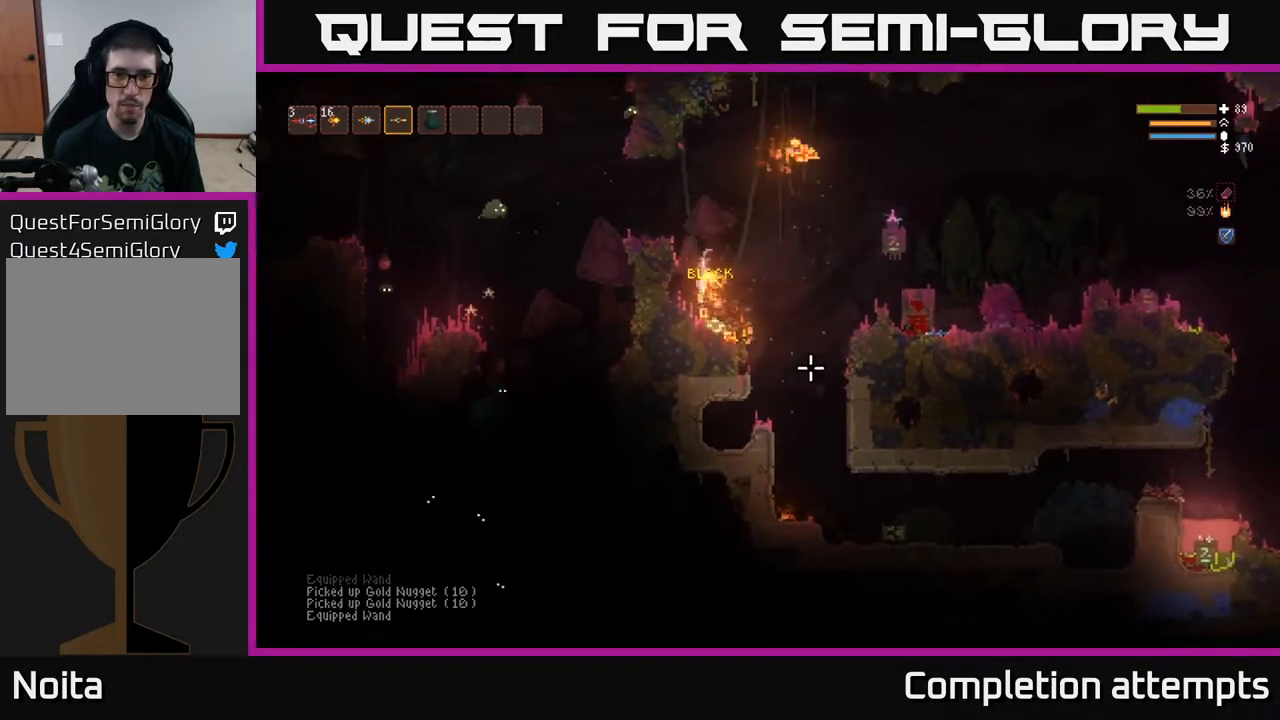
{"buttons": [], "left_stick": "center", "right_stick": "up", "events": [[150, "L2", "up"], [167, "right_stick", "down-left"], [250, "right_stick", "up-left"], [367, "right_stick", "up"], [400, "R1", "down"], [467, "left_stick", "center"], [483, "R1", "up"]]}
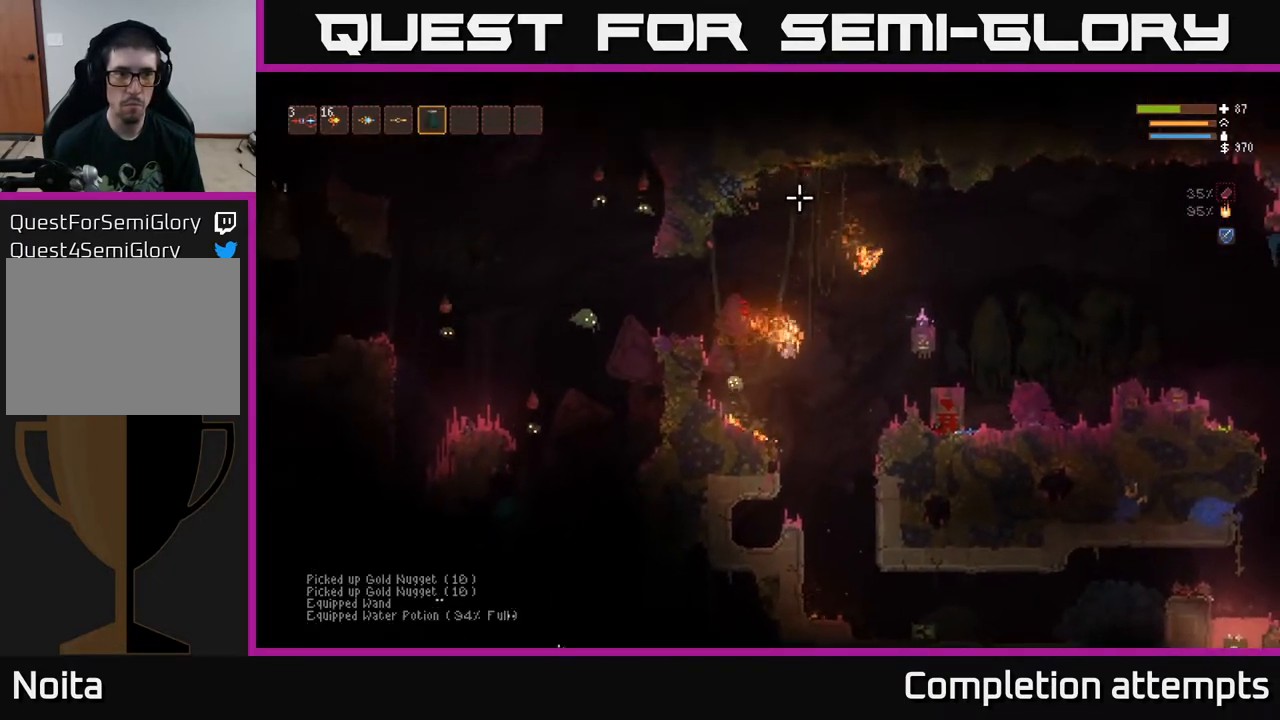
{"buttons": ["L2", "R2"], "left_stick": "center", "right_stick": "up", "events": [[83, "L2", "down"], [150, "R2", "down"]]}
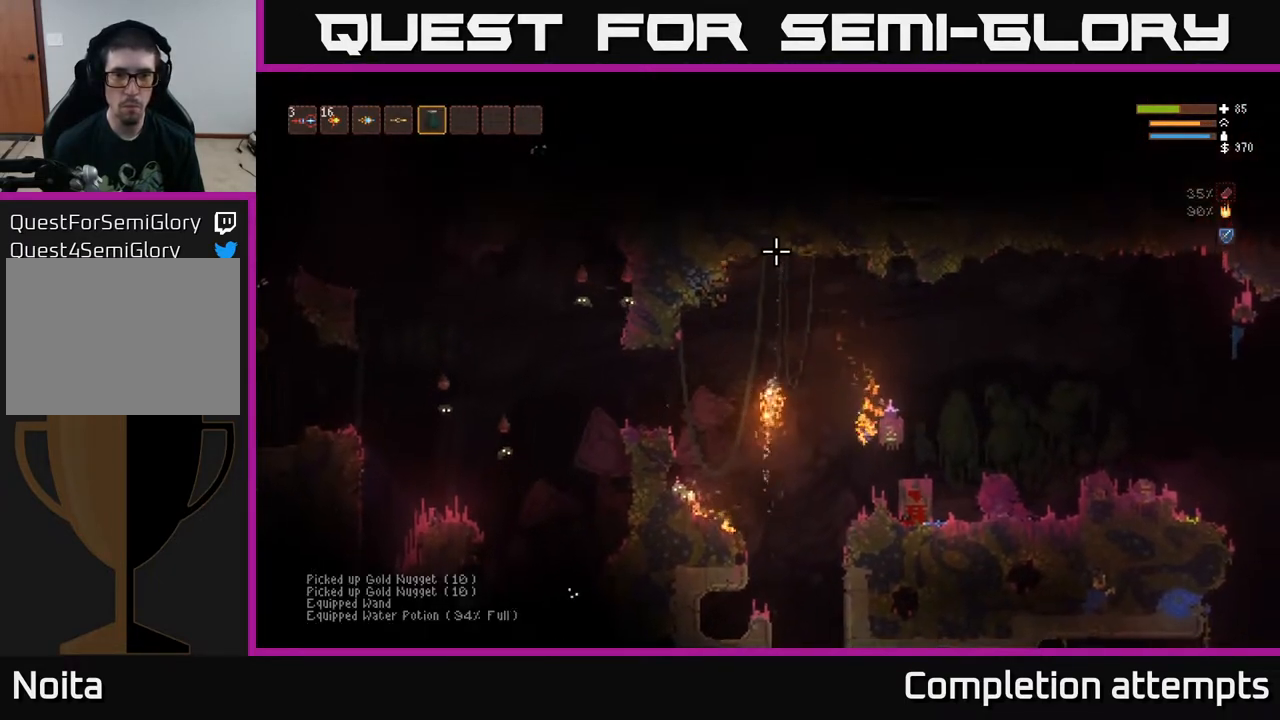
{"buttons": ["R2"], "left_stick": "center", "right_stick": "up", "events": [[17, "R2", "up"], [17, "left_stick", "right"], [300, "left_stick", "center"], [367, "left_stick", "left"], [383, "R2", "down"], [433, "L2", "up"], [450, "left_stick", "center"]]}
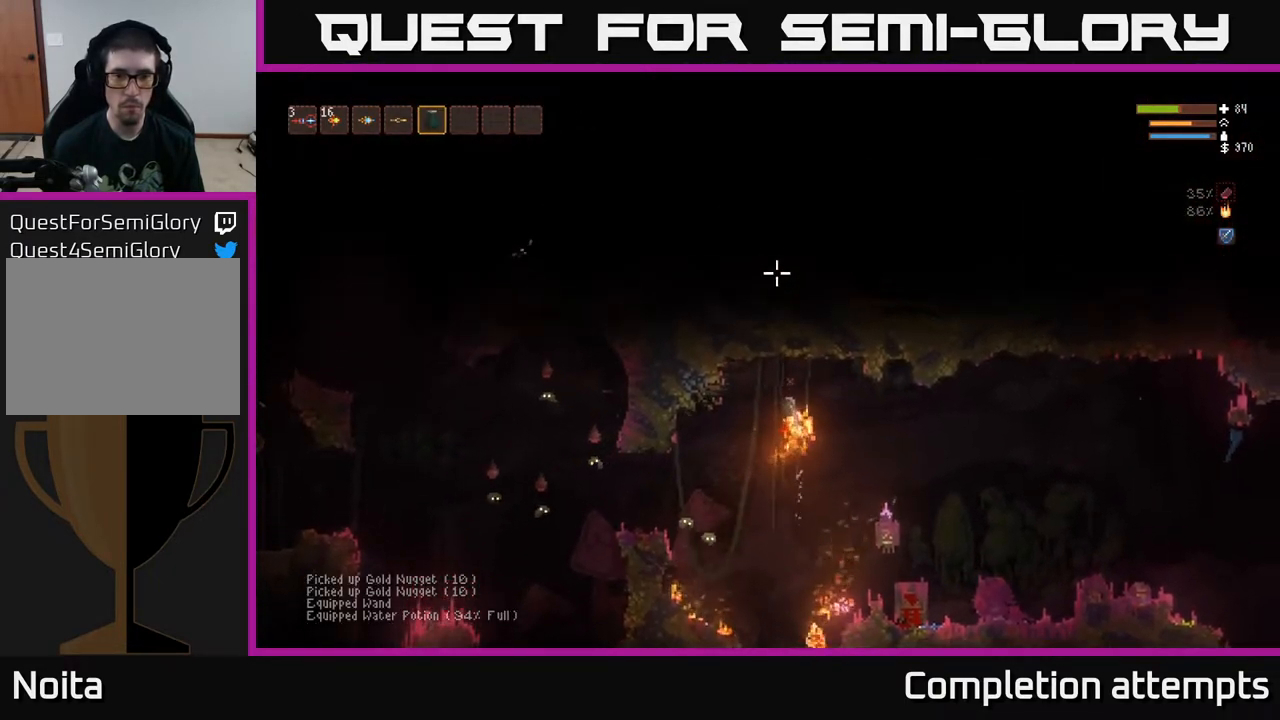
{"buttons": [], "left_stick": "right", "right_stick": "up", "events": [[233, "L2", "down"], [250, "left_stick", "left"], [383, "R2", "up"], [417, "left_stick", "center"], [467, "L2", "up"], [483, "left_stick", "right"]]}
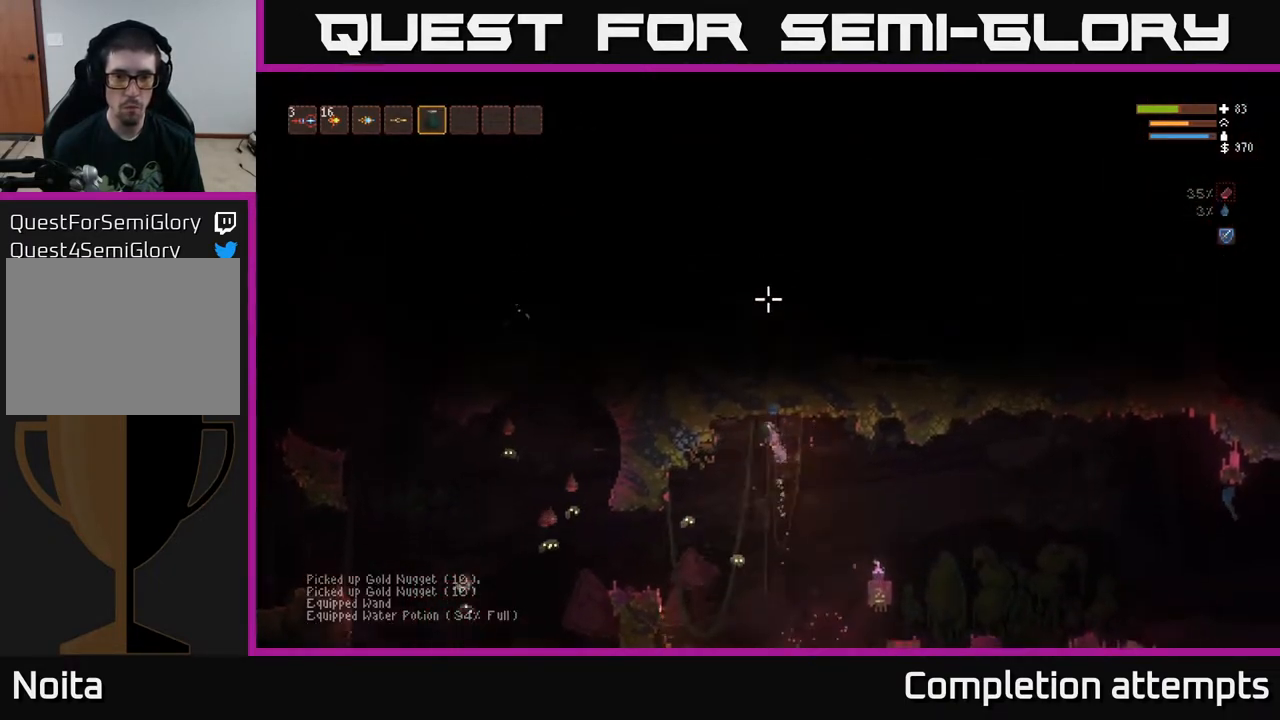
{"buttons": ["R2"], "left_stick": "right", "right_stick": "down-left", "events": [[67, "L1", "down"], [117, "right_stick", "left"], [150, "L1", "up"], [217, "left_stick", "center"], [250, "right_stick", "down-left"], [350, "R2", "down"], [350, "left_stick", "right"]]}
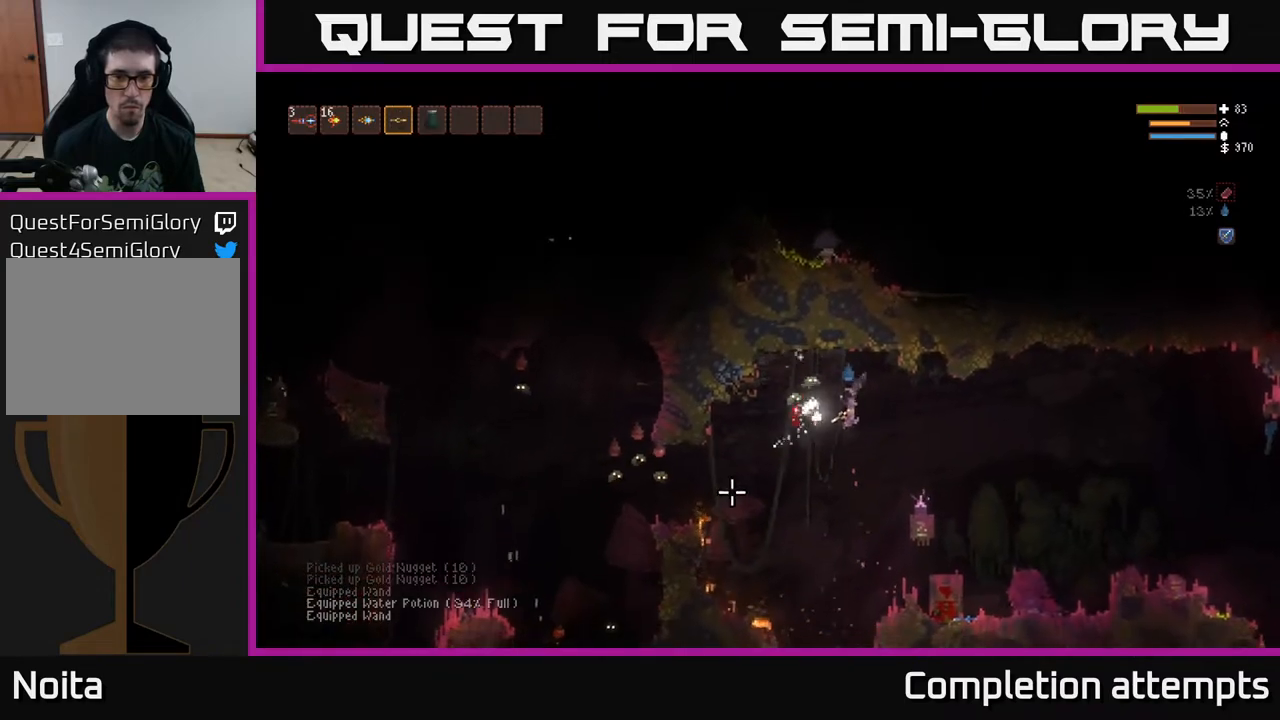
{"buttons": ["R2"], "left_stick": "right", "right_stick": "left", "events": [[17, "right_stick", "left"], [100, "L2", "down"], [350, "L2", "up"]]}
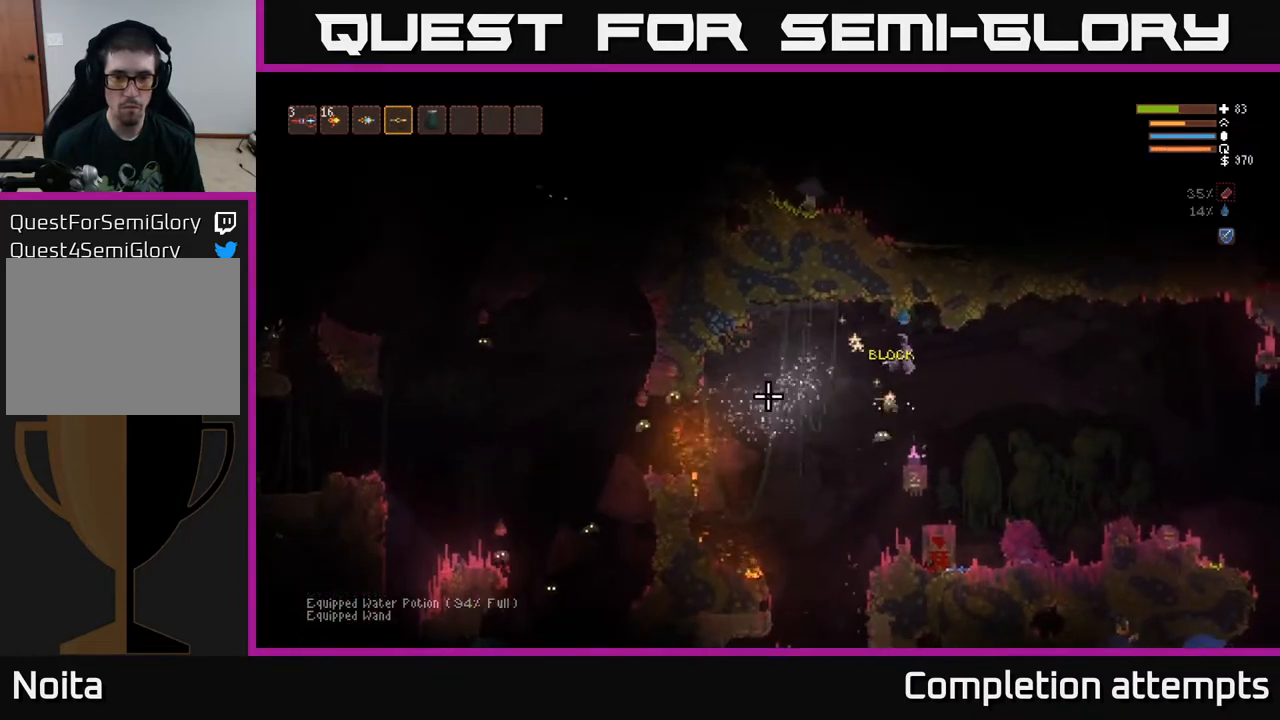
{"buttons": [], "left_stick": "left", "right_stick": "down", "events": [[17, "left_stick", "center"], [17, "right_stick", "down-left"], [133, "right_stick", "down"], [317, "left_stick", "left"], [383, "R2", "up"]]}
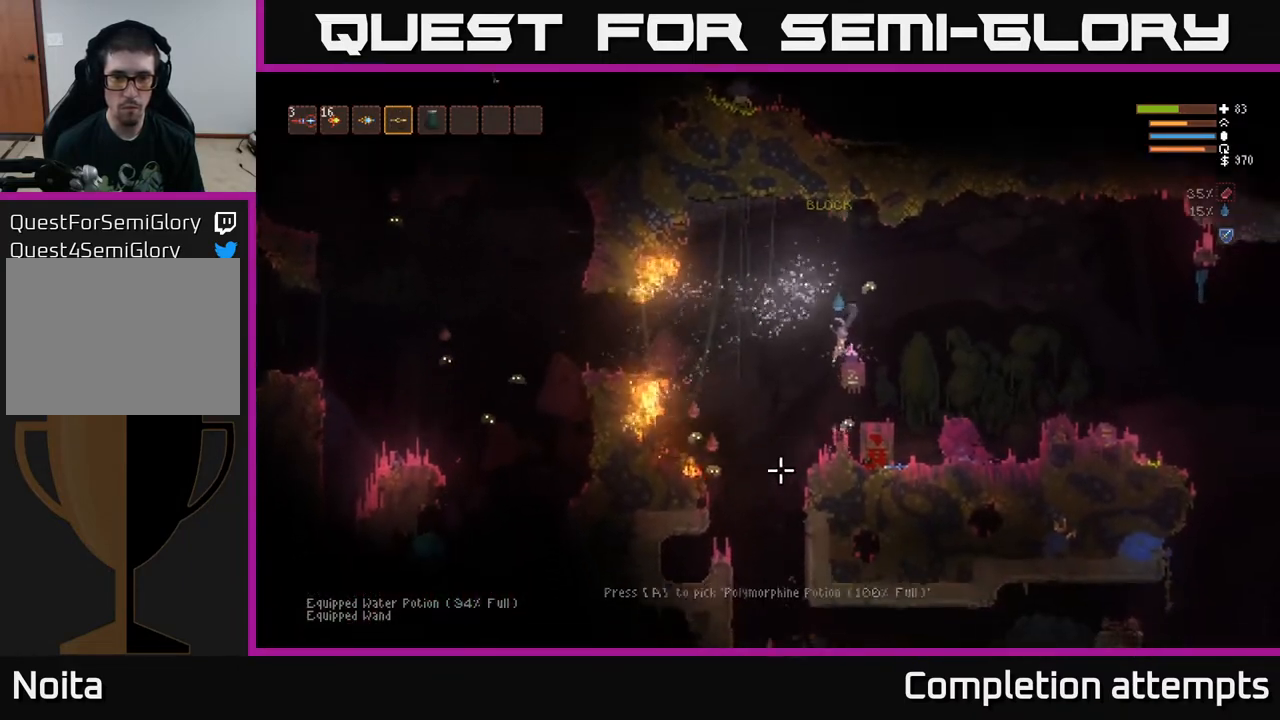
{"buttons": ["R2"], "left_stick": "right", "right_stick": "down", "events": [[33, "L2", "down"], [217, "L2", "up"], [367, "R2", "down"], [367, "left_stick", "center"], [417, "left_stick", "right"]]}
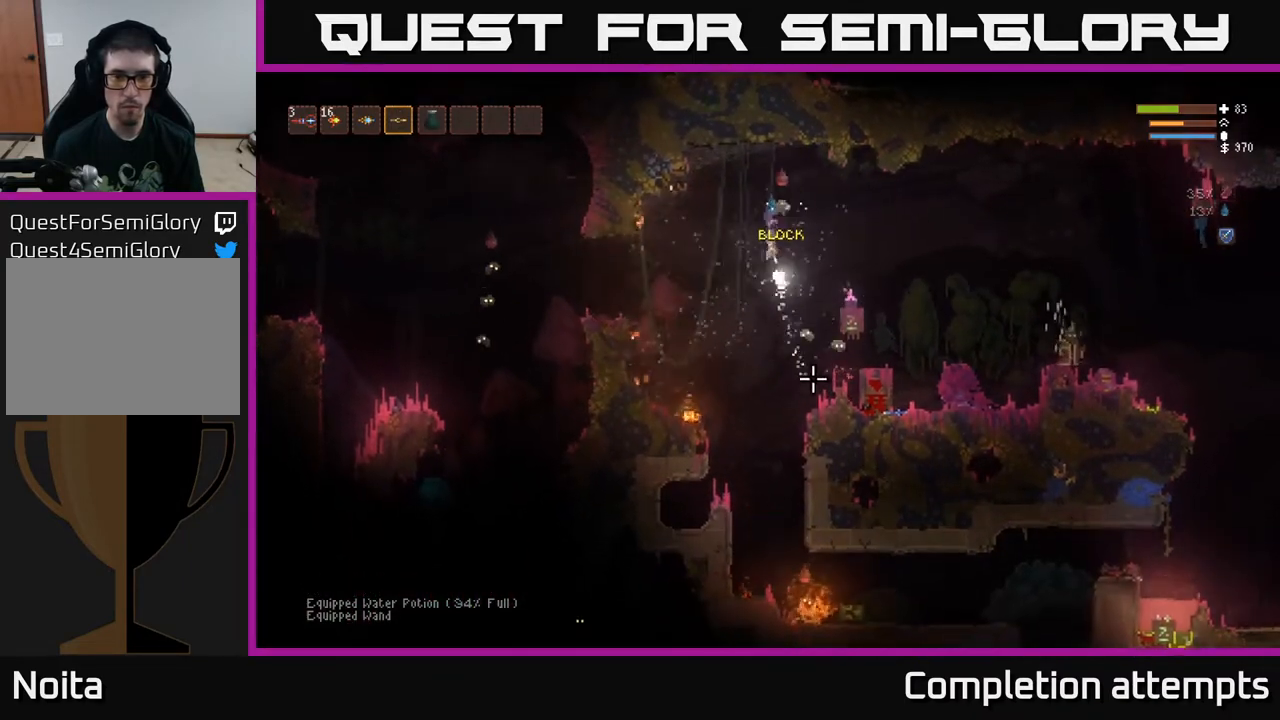
{"buttons": [], "left_stick": "center", "right_stick": "down", "events": [[67, "L2", "down"], [233, "left_stick", "up-left"], [283, "R2", "up"], [283, "left_stick", "left"], [367, "L2", "up"], [383, "left_stick", "center"]]}
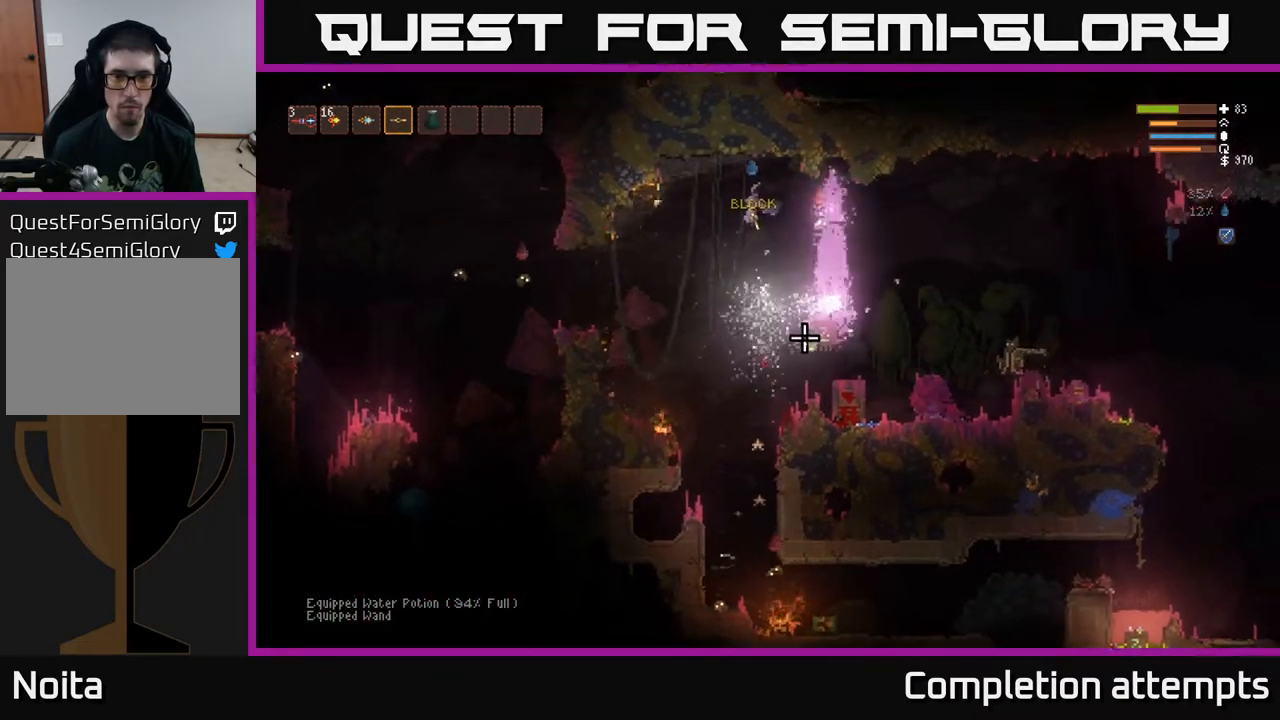
{"buttons": [], "left_stick": "up-left", "right_stick": "down", "events": [[33, "left_stick", "right"], [250, "L2", "down"], [250, "left_stick", "left"], [383, "R2", "down"], [383, "left_stick", "up-left"], [450, "L2", "up"], [483, "R2", "up"]]}
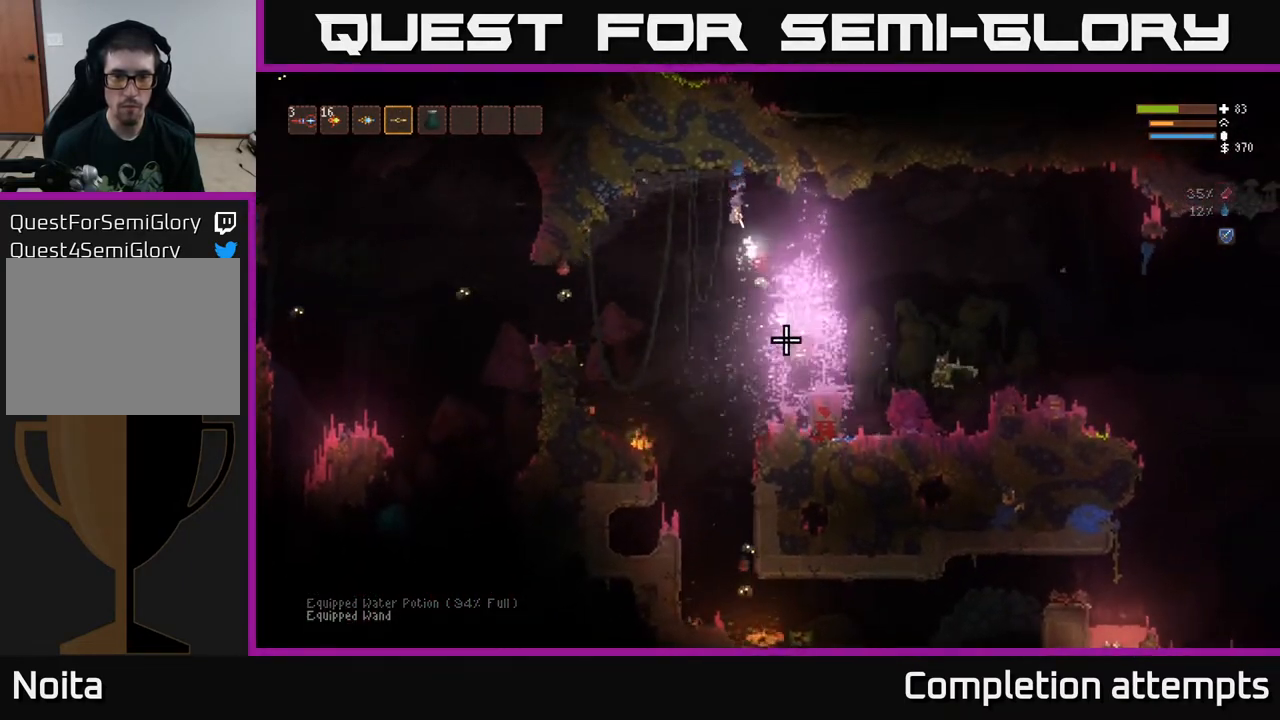
{"buttons": [], "left_stick": "right", "right_stick": "down-right", "events": [[100, "left_stick", "center"], [183, "right_stick", "down-right"], [200, "left_stick", "right"], [367, "L2", "down"], [500, "L2", "up"]]}
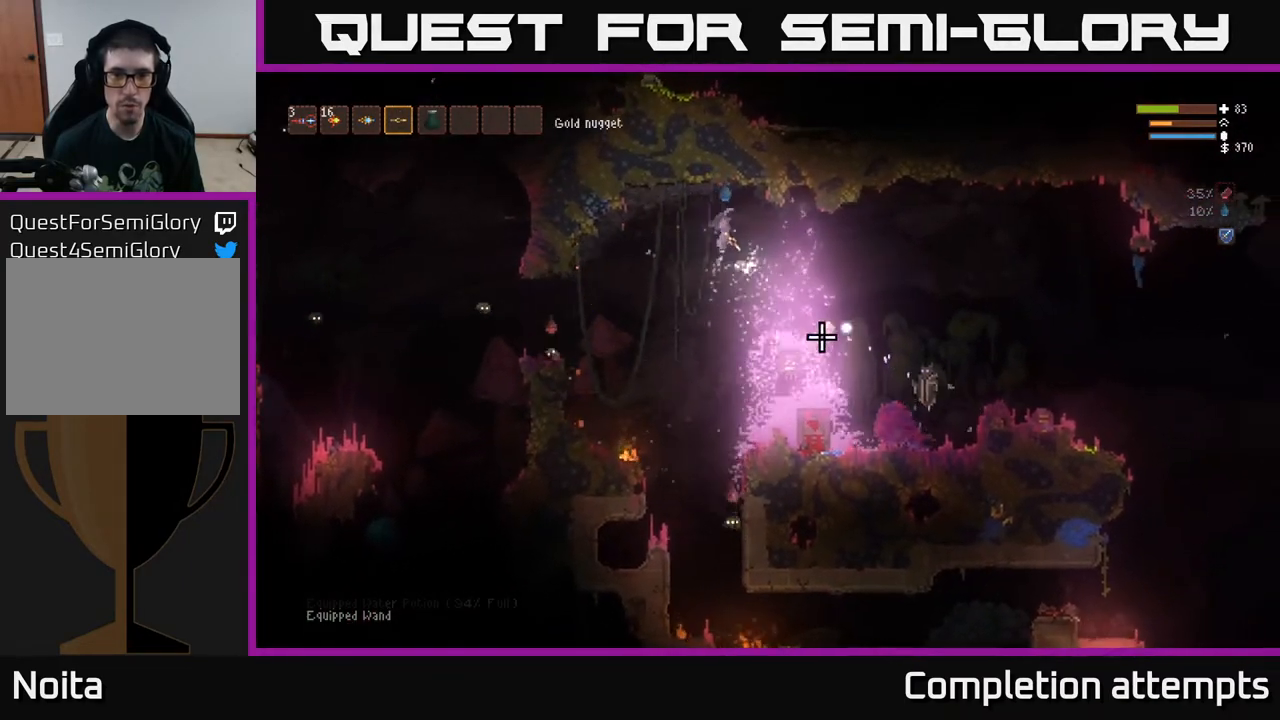
{"buttons": [], "left_stick": "right", "right_stick": "down-right", "events": [[200, "L2", "down"], [300, "L2", "up"]]}
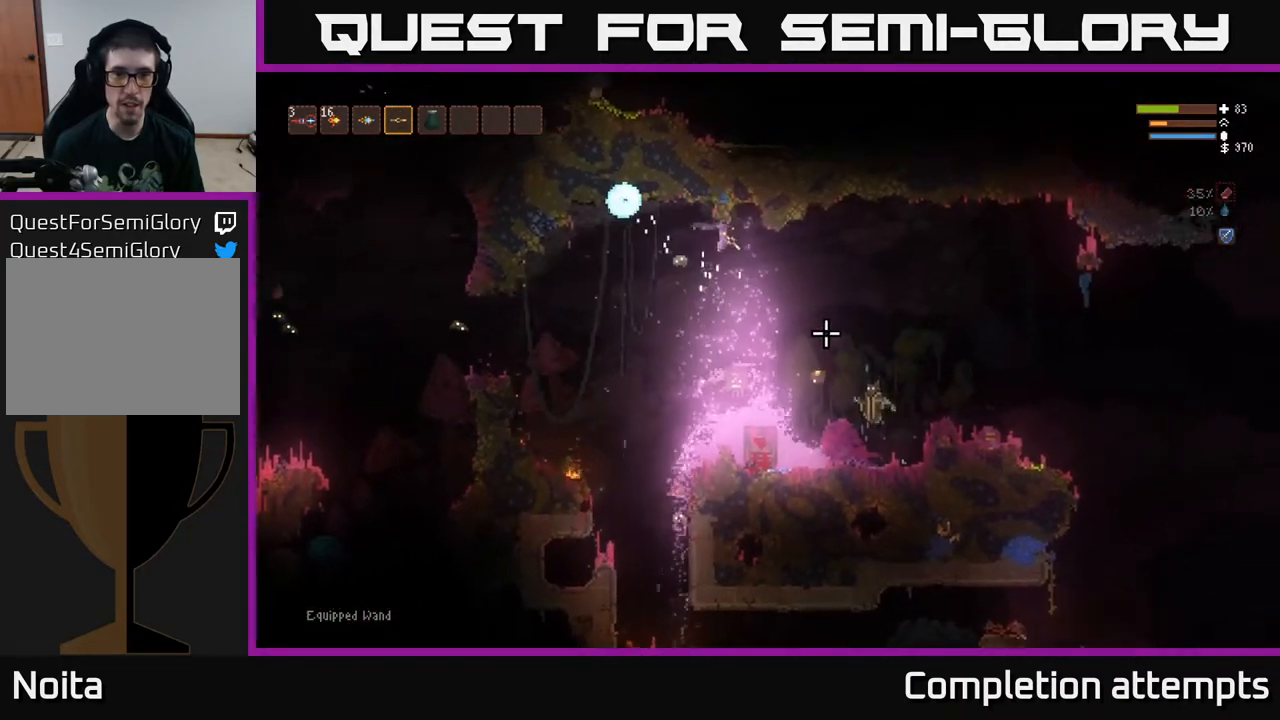
{"buttons": ["R2"], "left_stick": "right", "right_stick": "down-right", "events": [[233, "R2", "down"], [317, "L2", "down"], [417, "L2", "up"]]}
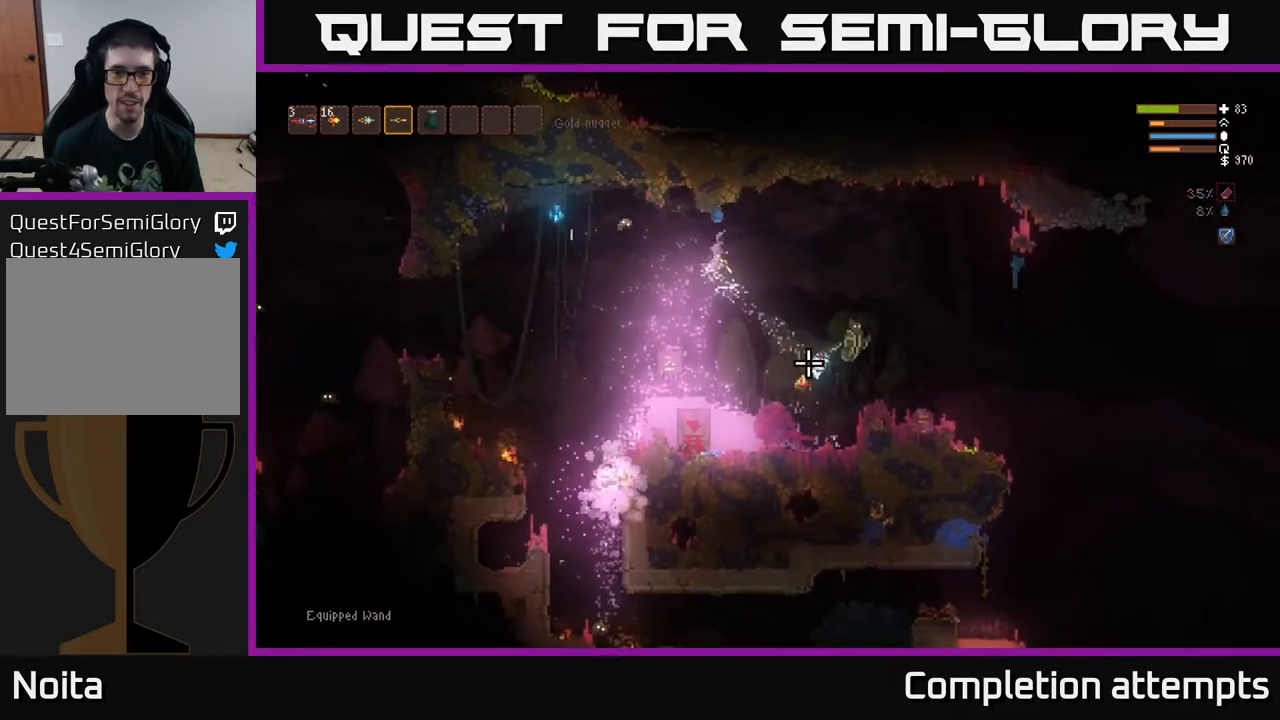
{"buttons": [], "left_stick": "right", "right_stick": "down-right", "events": [[50, "R2", "up"], [267, "L2", "down"], [400, "L2", "up"]]}
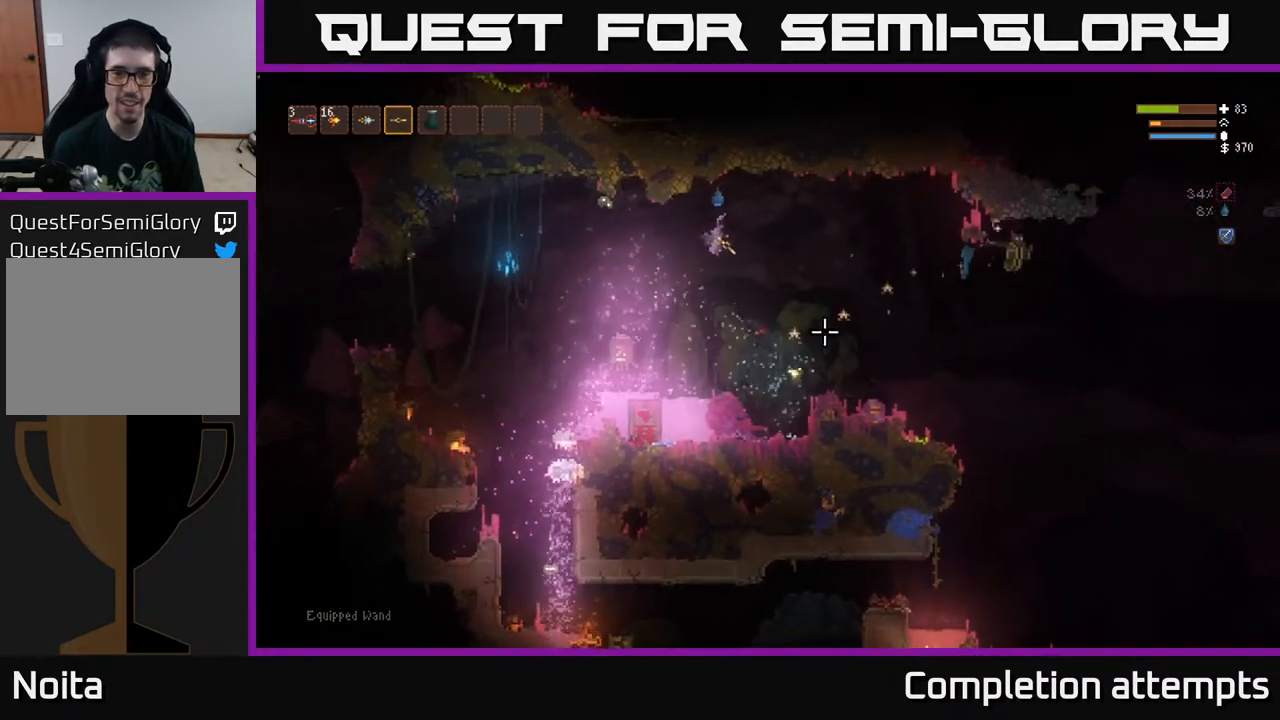
{"buttons": [], "left_stick": "right", "right_stick": "right", "events": [[467, "right_stick", "right"]]}
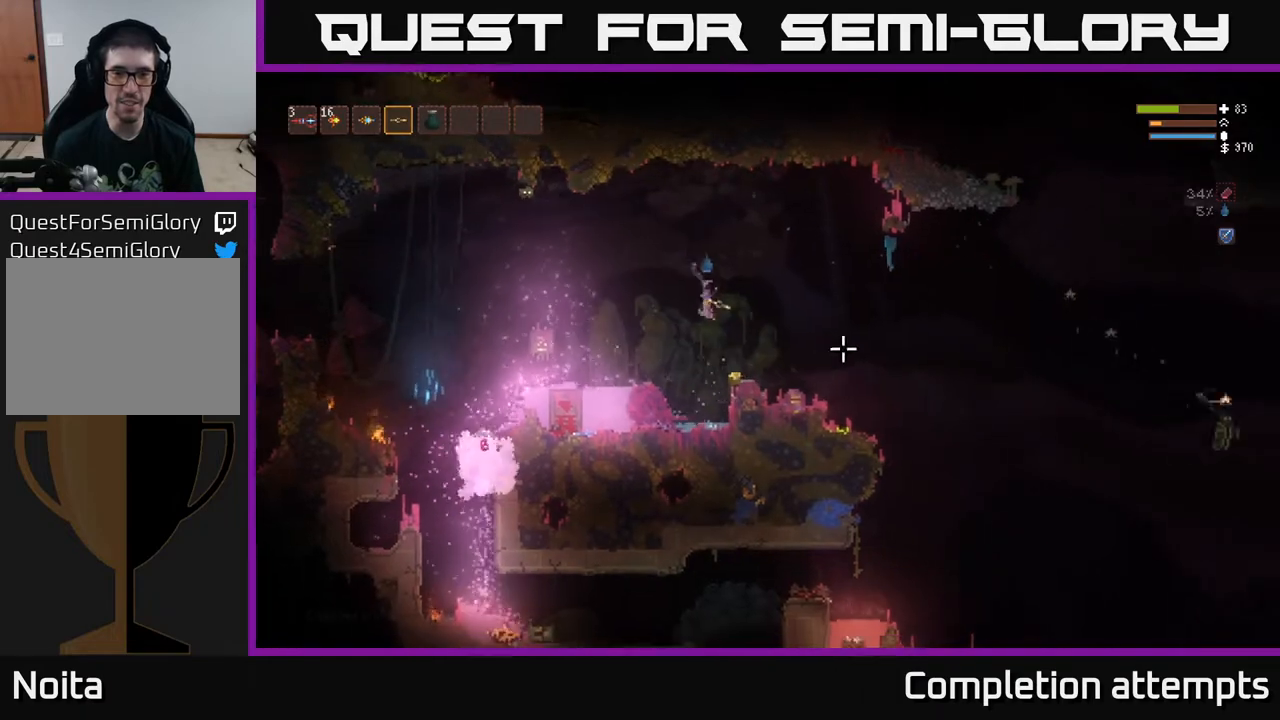
{"buttons": [], "left_stick": "center", "right_stick": "right", "events": [[133, "left_stick", "left"], [150, "L2", "down"], [267, "left_stick", "center"], [333, "L2", "up"]]}
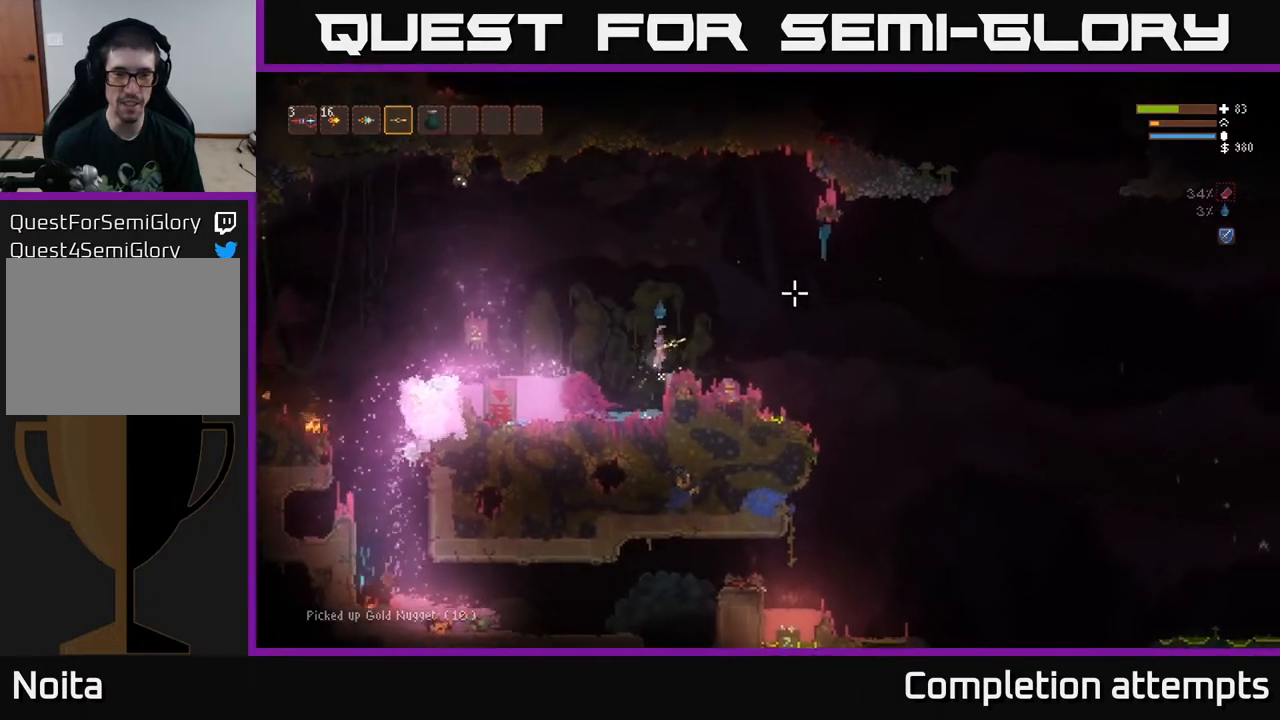
{"buttons": [], "left_stick": "right", "right_stick": "right", "events": [[83, "right_stick", "up-right"], [117, "L2", "down"], [150, "left_stick", "right"], [333, "right_stick", "right"], [350, "L2", "up"]]}
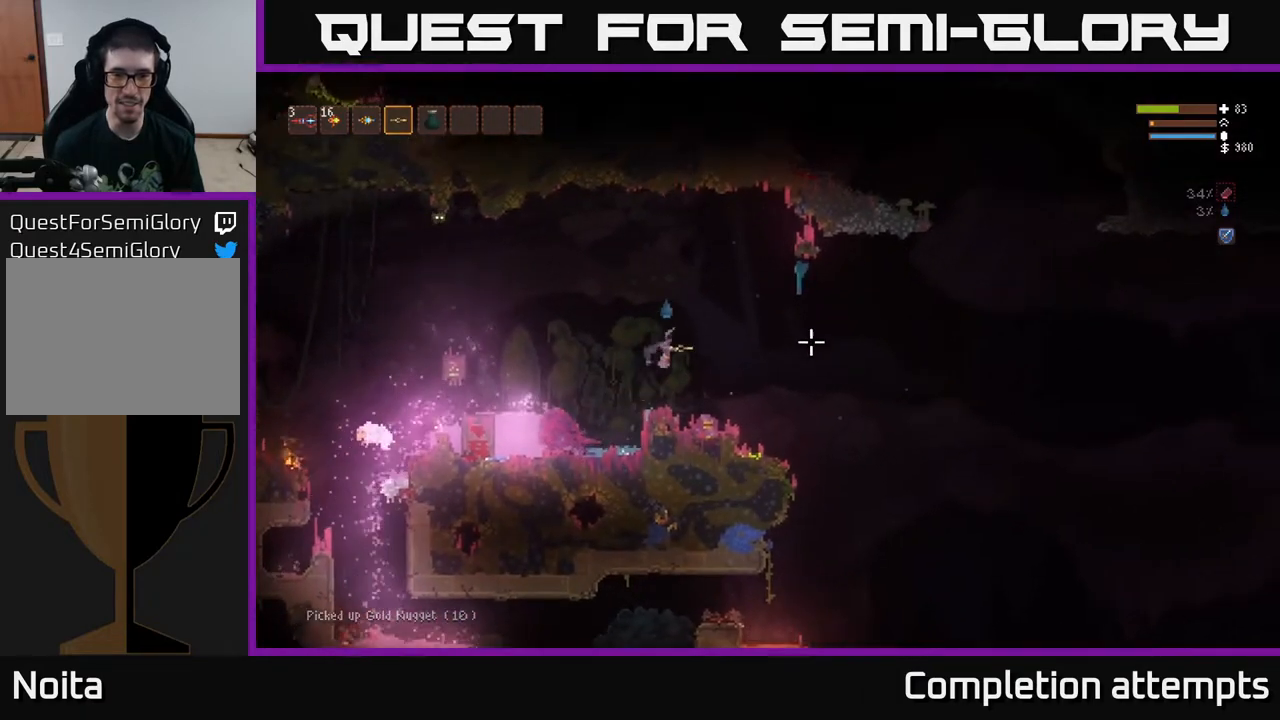
{"buttons": [], "left_stick": "center", "right_stick": "up-left", "events": [[167, "right_stick", "up-right"], [183, "left_stick", "center"], [500, "right_stick", "up-left"]]}
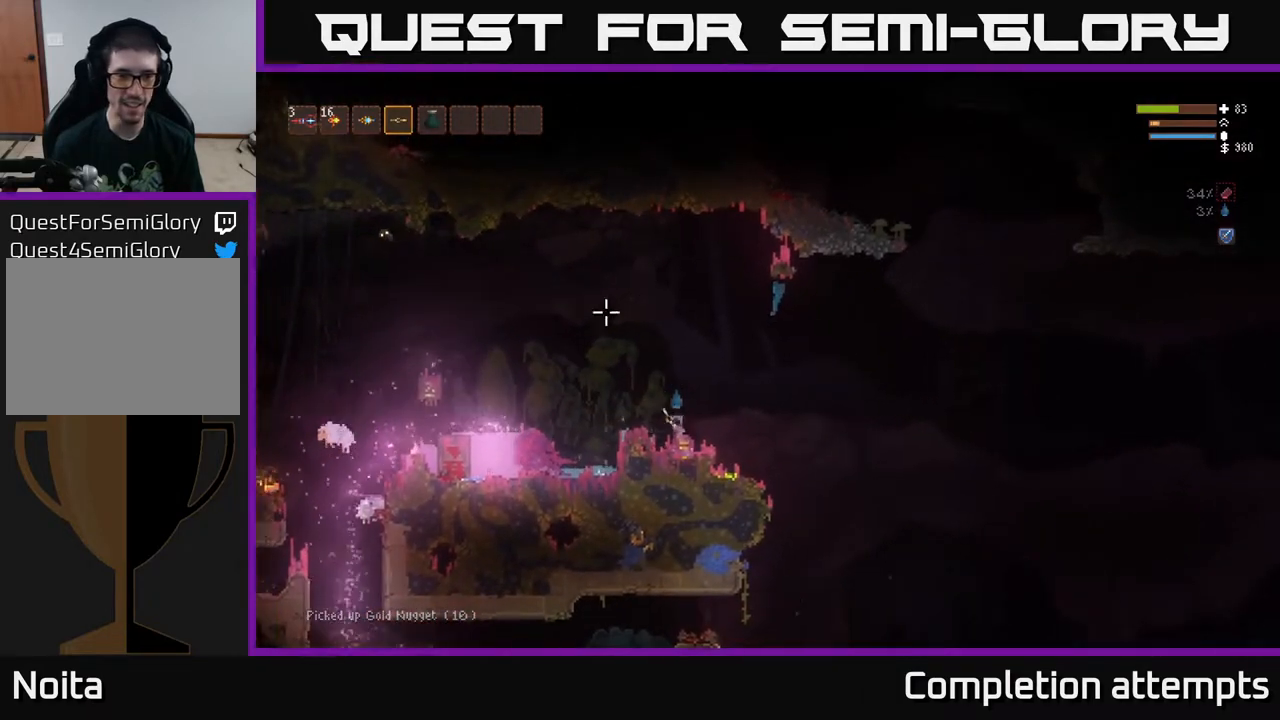
{"buttons": [], "left_stick": "center", "right_stick": "left", "events": [[167, "right_stick", "left"]]}
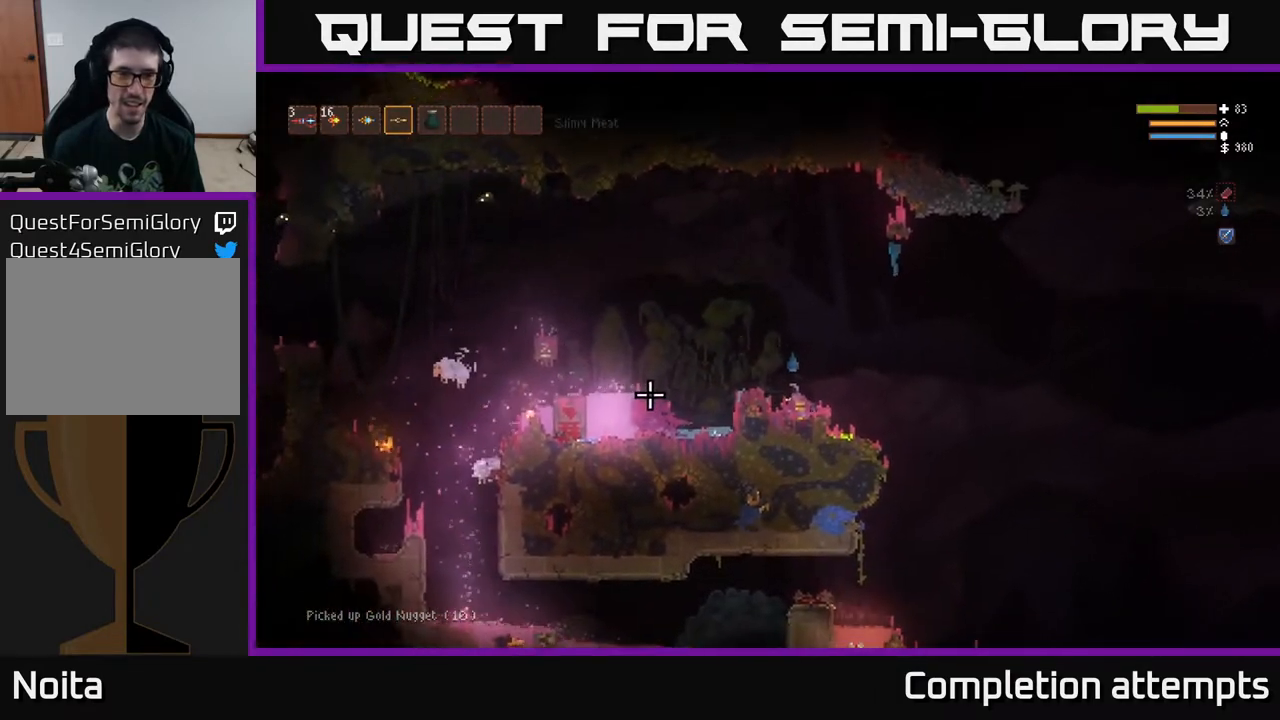
{"buttons": ["L2", "R2"], "left_stick": "left", "right_stick": "left", "events": [[17, "L2", "down"], [67, "left_stick", "left"], [167, "R2", "down"]]}
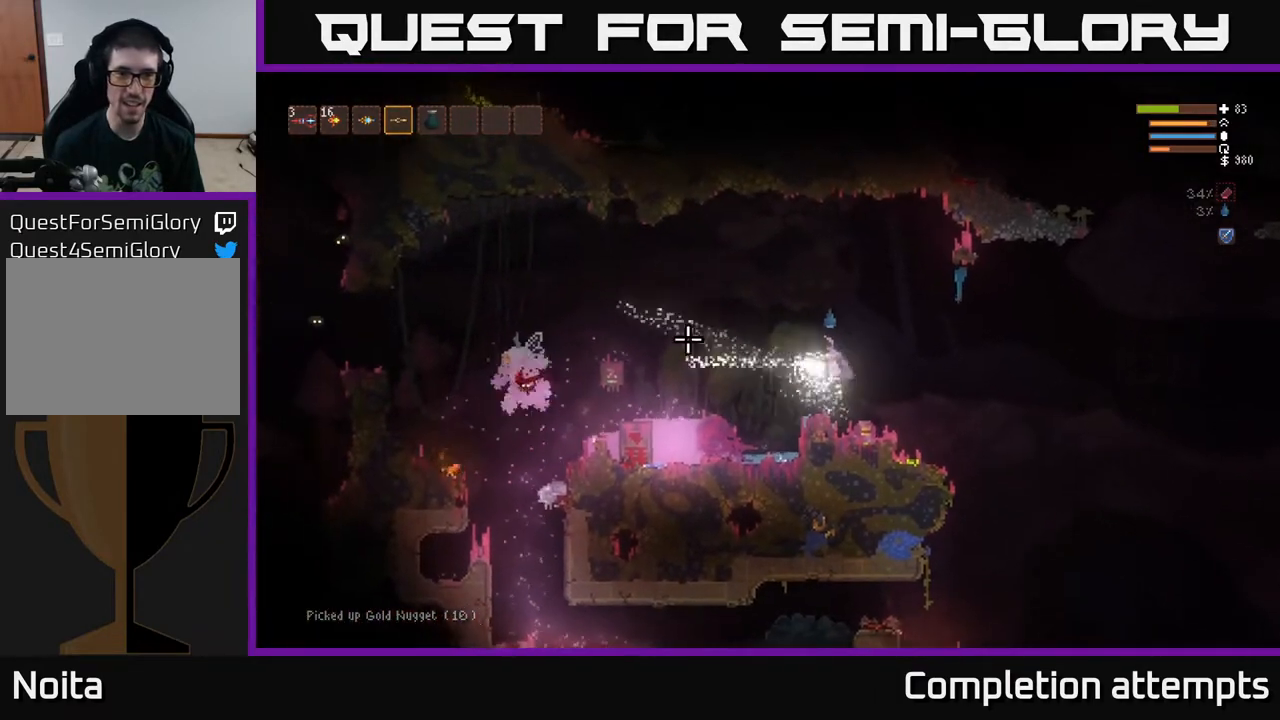
{"buttons": ["L2"], "left_stick": "left", "right_stick": "left", "events": [[17, "L2", "up"], [17, "R2", "up"], [133, "L2", "down"]]}
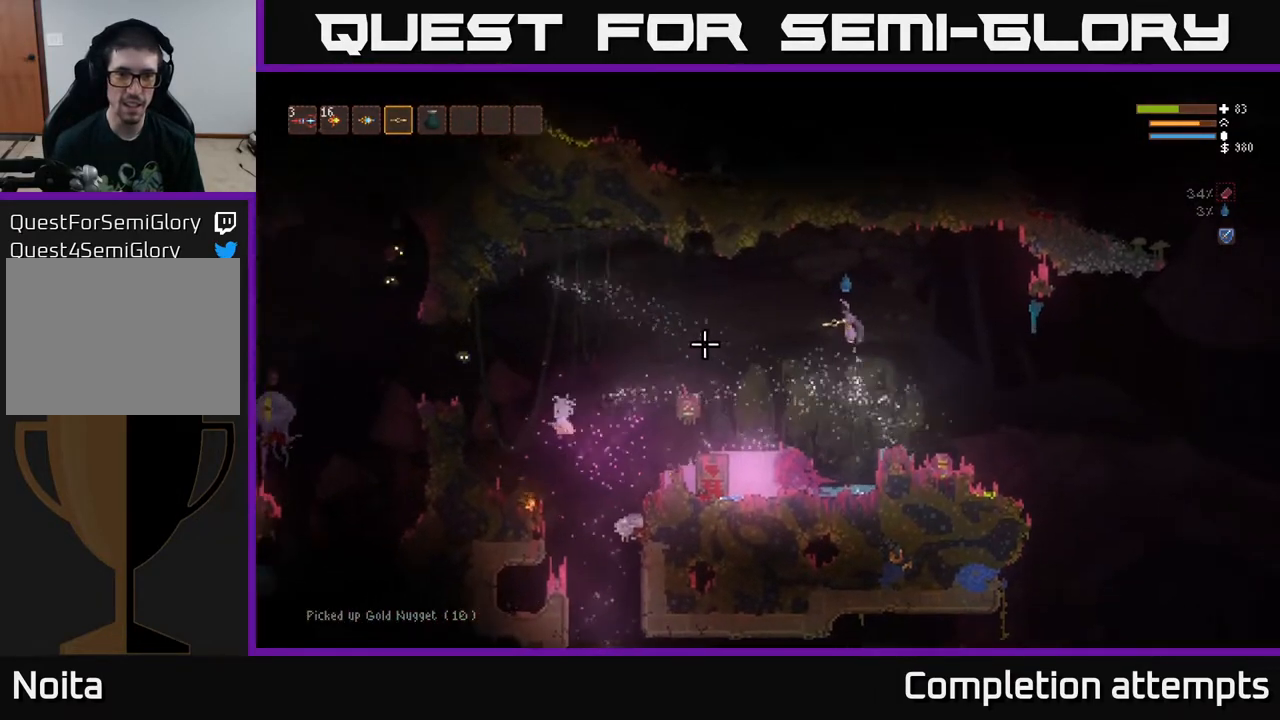
{"buttons": ["L2"], "left_stick": "left", "right_stick": "left", "events": [[50, "L2", "up"], [483, "L2", "down"]]}
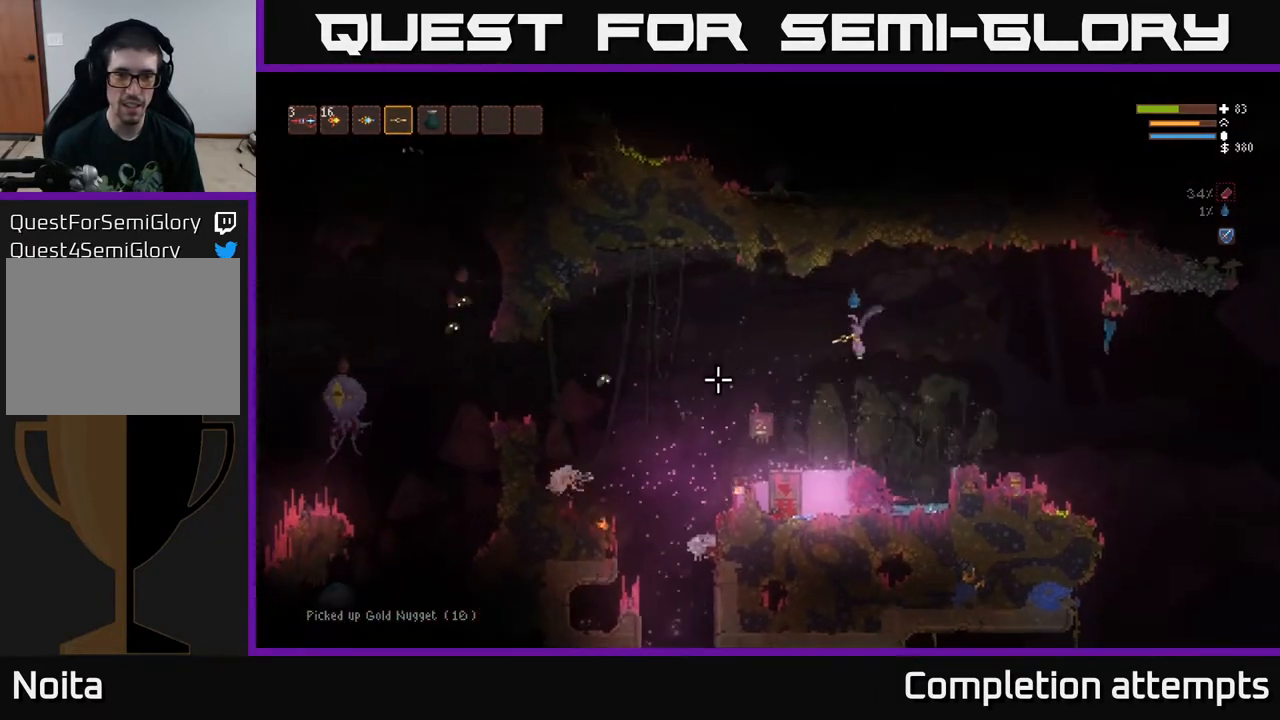
{"buttons": [], "left_stick": "left", "right_stick": "left", "events": [[117, "L2", "up"]]}
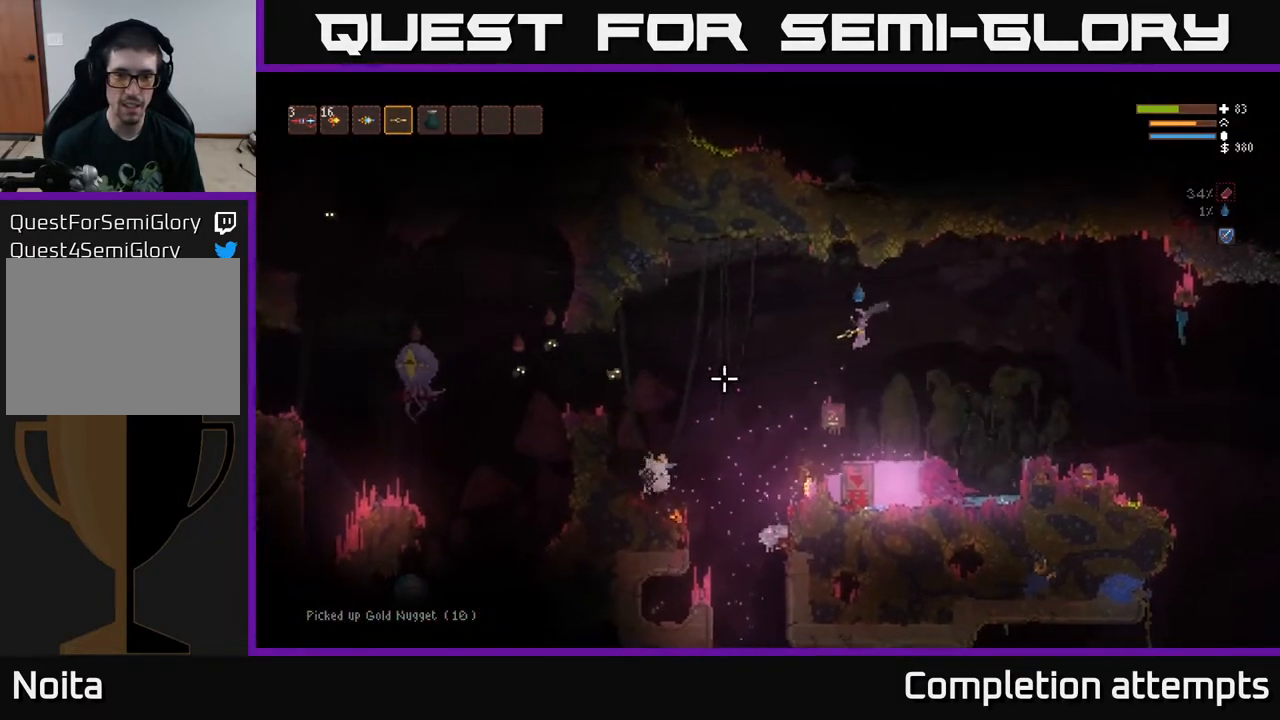
{"buttons": [], "left_stick": "center", "right_stick": "left", "events": [[183, "left_stick", "center"], [233, "L1", "down"], [333, "L1", "up"]]}
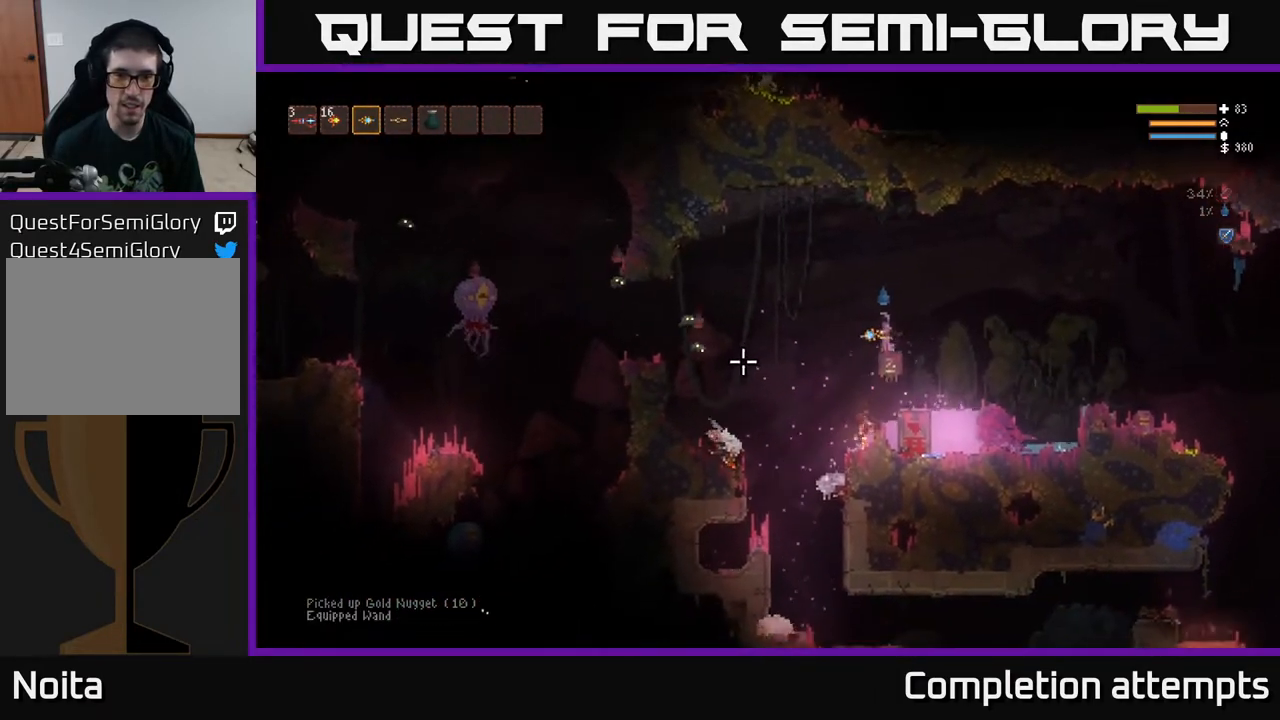
{"buttons": [], "left_stick": "center", "right_stick": "left", "events": [[167, "R2", "down"], [283, "R2", "up"]]}
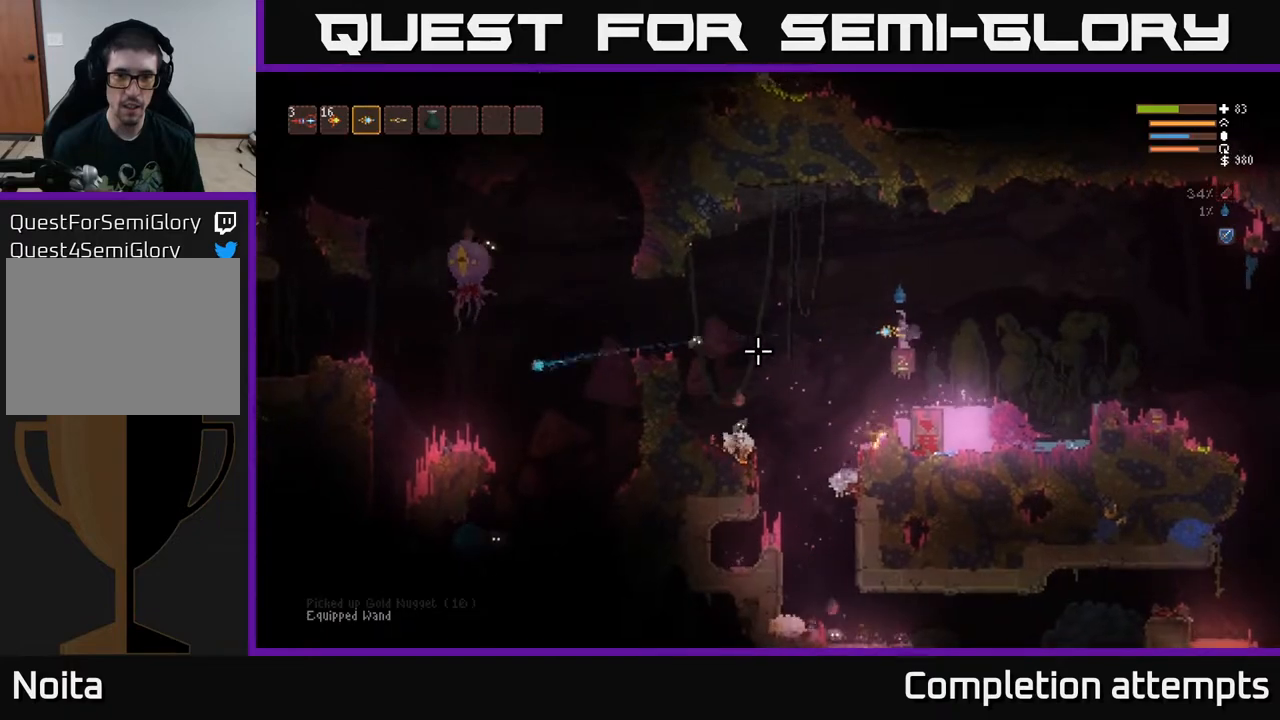
{"buttons": [], "left_stick": "center", "right_stick": "left", "events": [[367, "R2", "down"], [500, "R2", "up"]]}
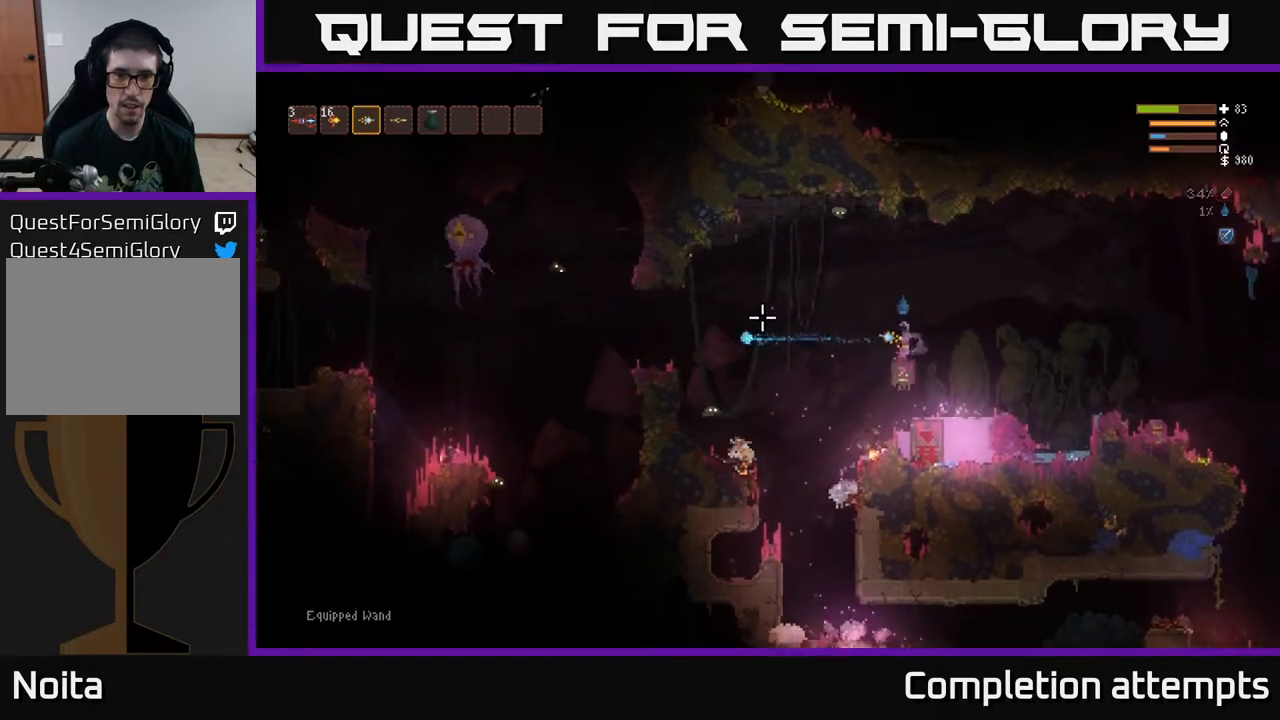
{"buttons": ["R2"], "left_stick": "center", "right_stick": "up", "events": [[100, "right_stick", "up-left"], [333, "right_stick", "up"], [383, "R2", "down"]]}
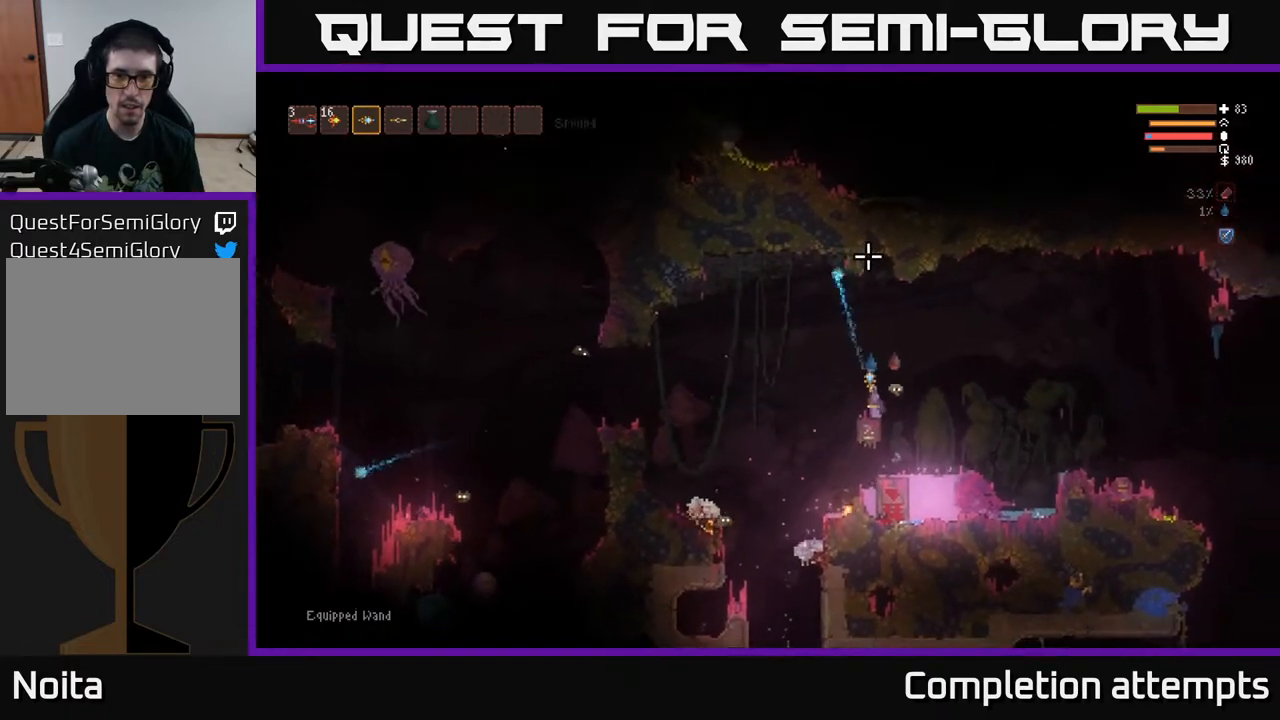
{"buttons": [], "left_stick": "center", "right_stick": "right", "events": [[17, "R2", "up"], [250, "right_stick", "up-right"], [417, "right_stick", "right"]]}